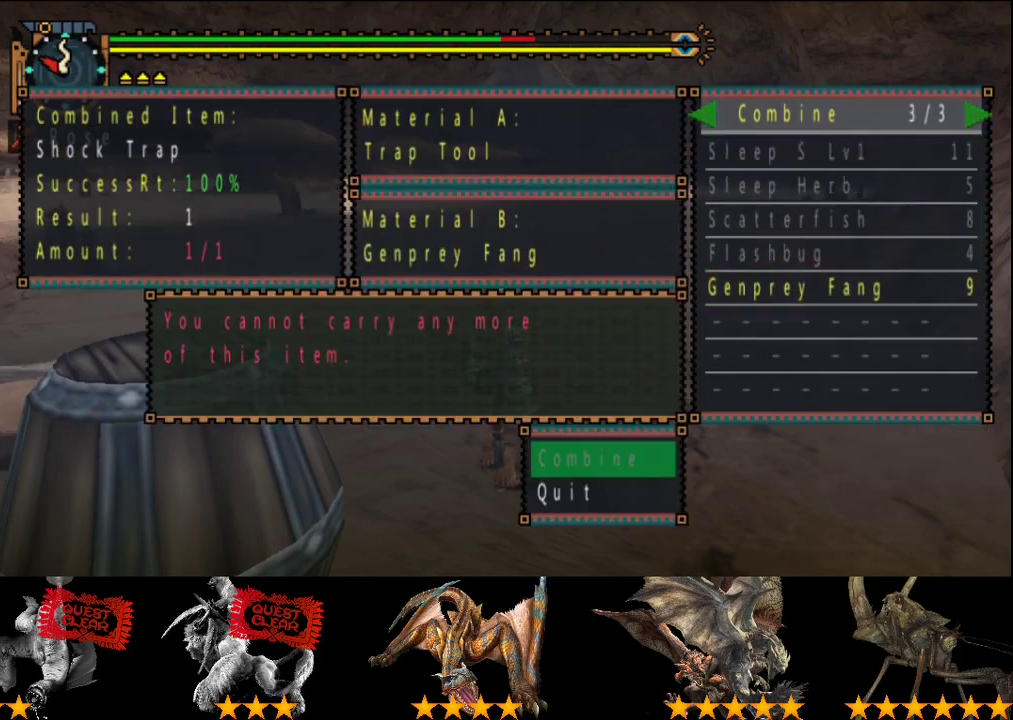
Gameplay with a controller (PlayStation layout); each line is a JSON object with the inputs held at the frame after it. "events" lists button and stick changes between this image and that frame as [ms after this image, input, new state], when the widget could be followed in between. This overlay highlights the sticks when they move; stick clicks (L3 R3) are not distinguishable. Not read: CROSS L3 R3.
{"buttons": [], "left_stick": "center", "right_stick": "center", "events": [[433, "CIRCLE", "down"], [500, "CIRCLE", "up"]]}
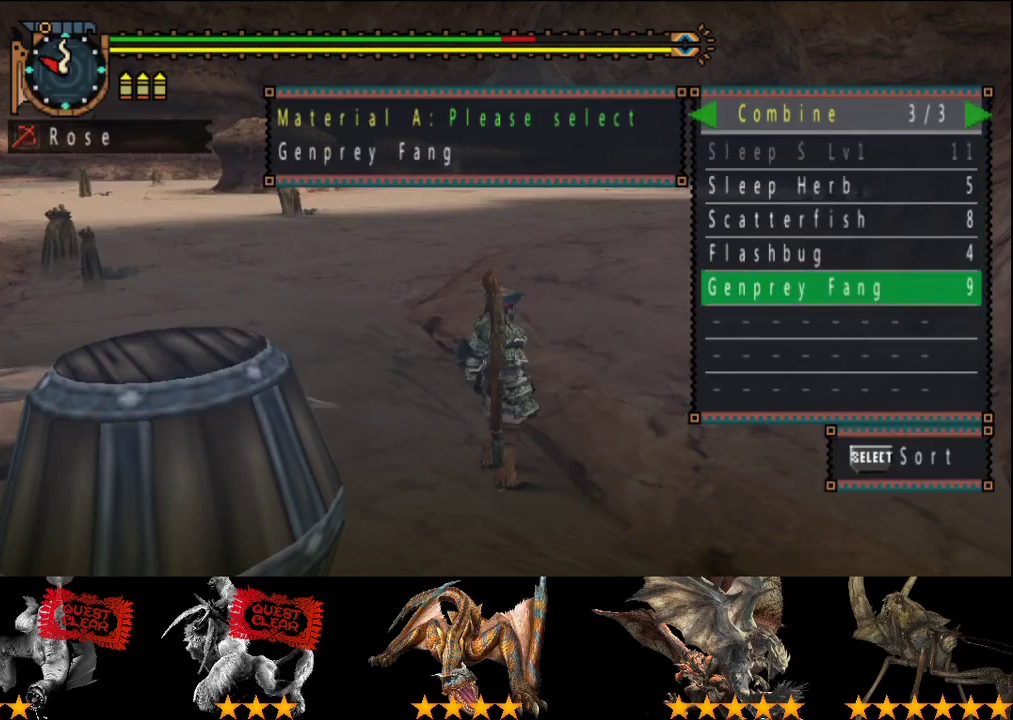
{"buttons": [], "left_stick": "center", "right_stick": "center", "events": [[167, "DPAD_RIGHT", "down"], [233, "DPAD_RIGHT", "up"], [400, "CIRCLE", "down"], [467, "CIRCLE", "up"]]}
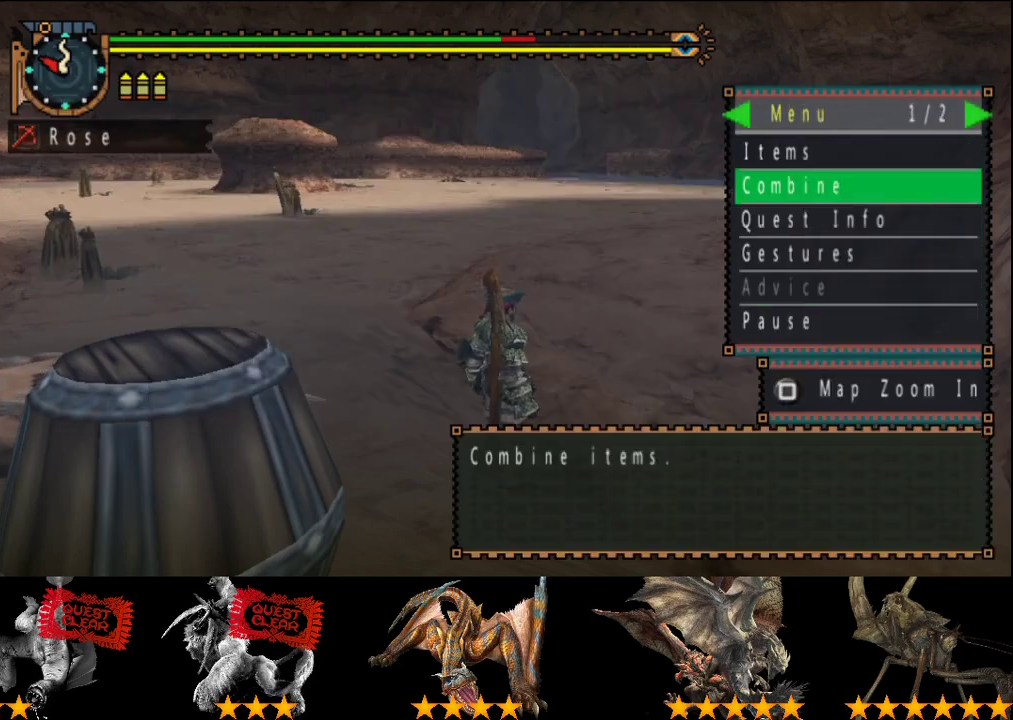
{"buttons": [], "left_stick": "center", "right_stick": "center", "events": []}
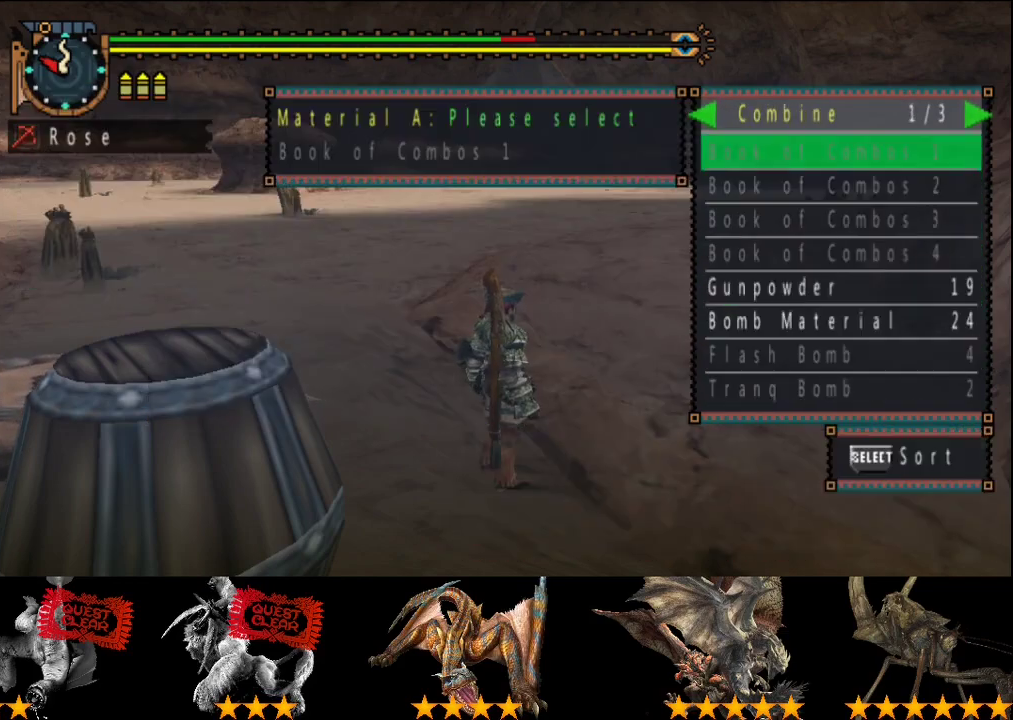
{"buttons": ["DPAD_DOWN"], "left_stick": "center", "right_stick": "center", "events": [[150, "DPAD_DOWN", "down"], [217, "DPAD_DOWN", "up"], [283, "DPAD_DOWN", "down"], [417, "DPAD_DOWN", "up"], [483, "DPAD_DOWN", "down"]]}
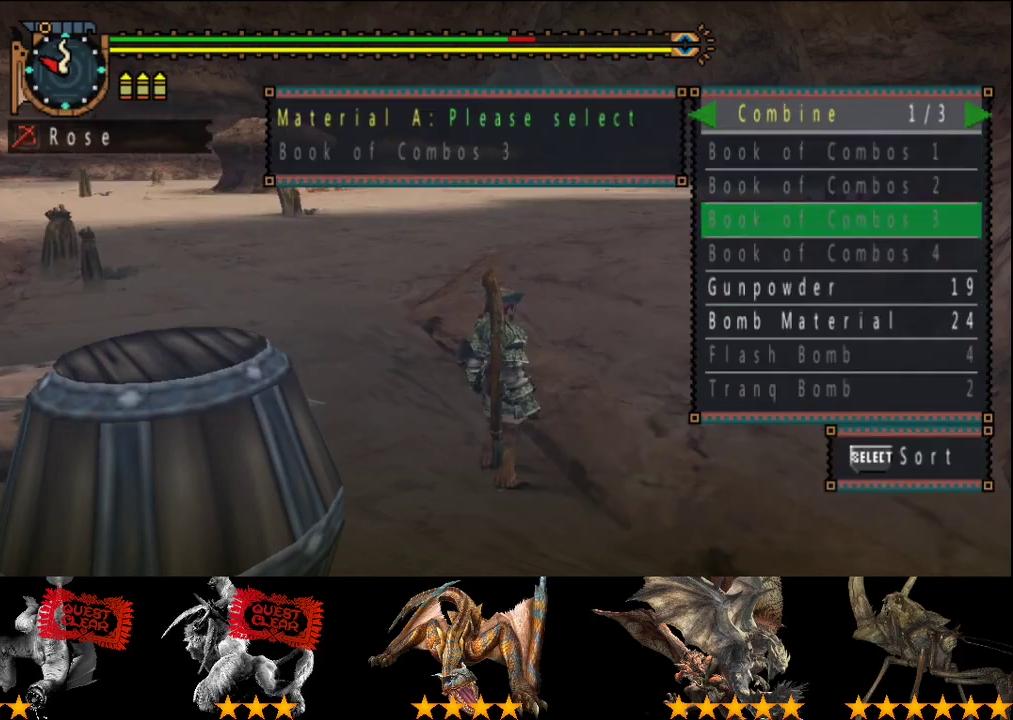
{"buttons": [], "left_stick": "center", "right_stick": "center", "events": [[83, "DPAD_DOWN", "up"], [150, "DPAD_DOWN", "down"], [217, "DPAD_DOWN", "up"]]}
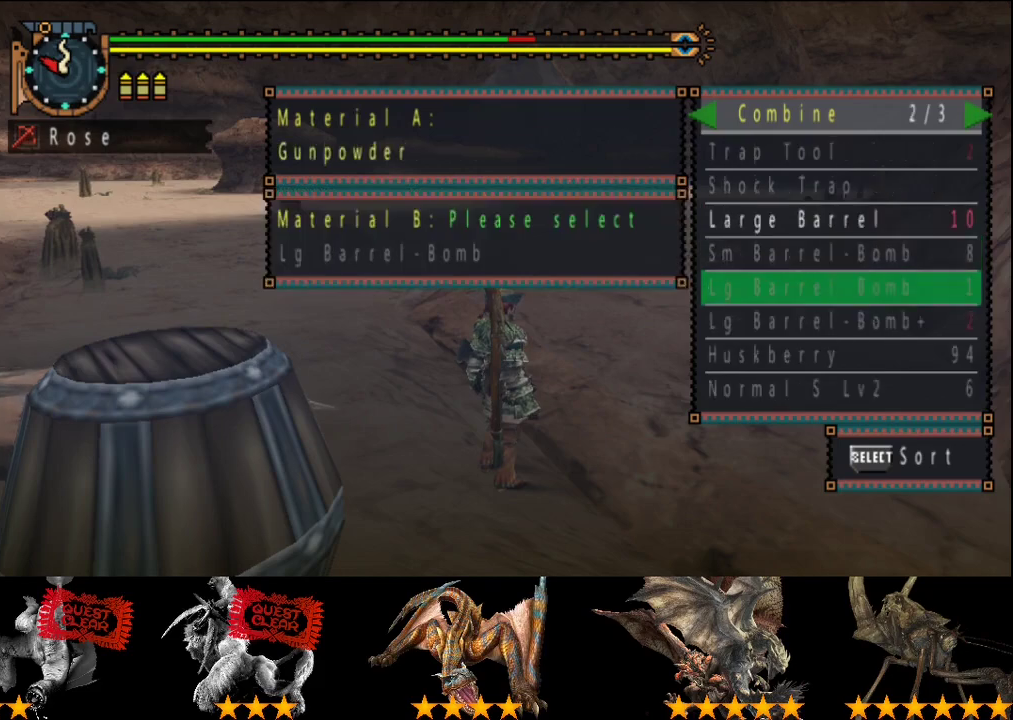
{"buttons": [], "left_stick": "center", "right_stick": "center", "events": []}
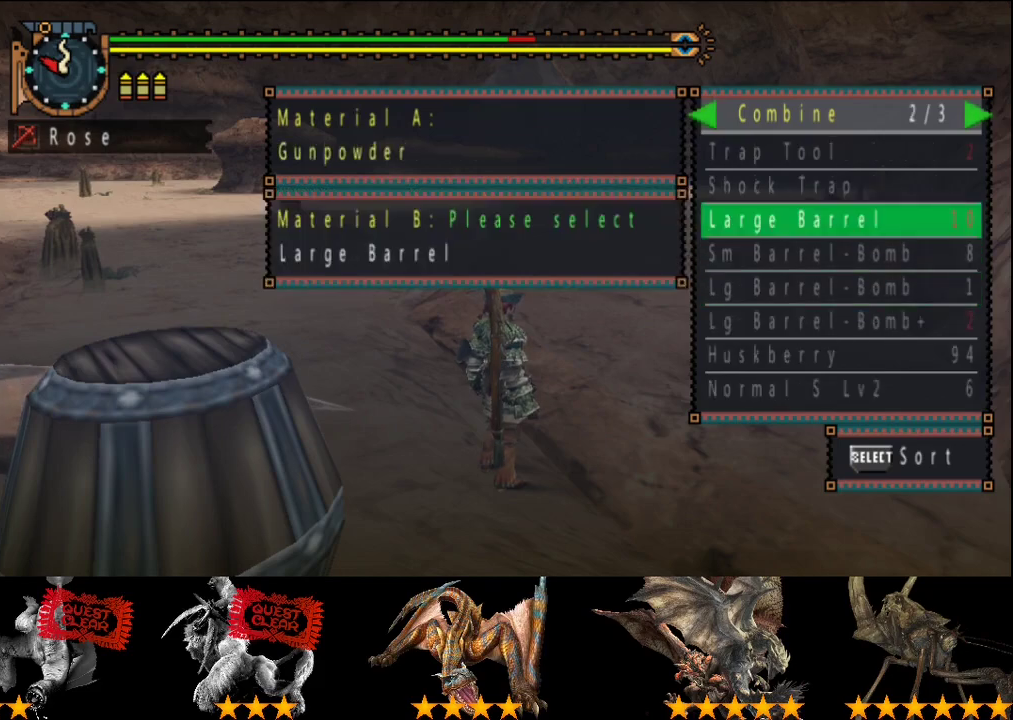
{"buttons": [], "left_stick": "center", "right_stick": "center", "events": []}
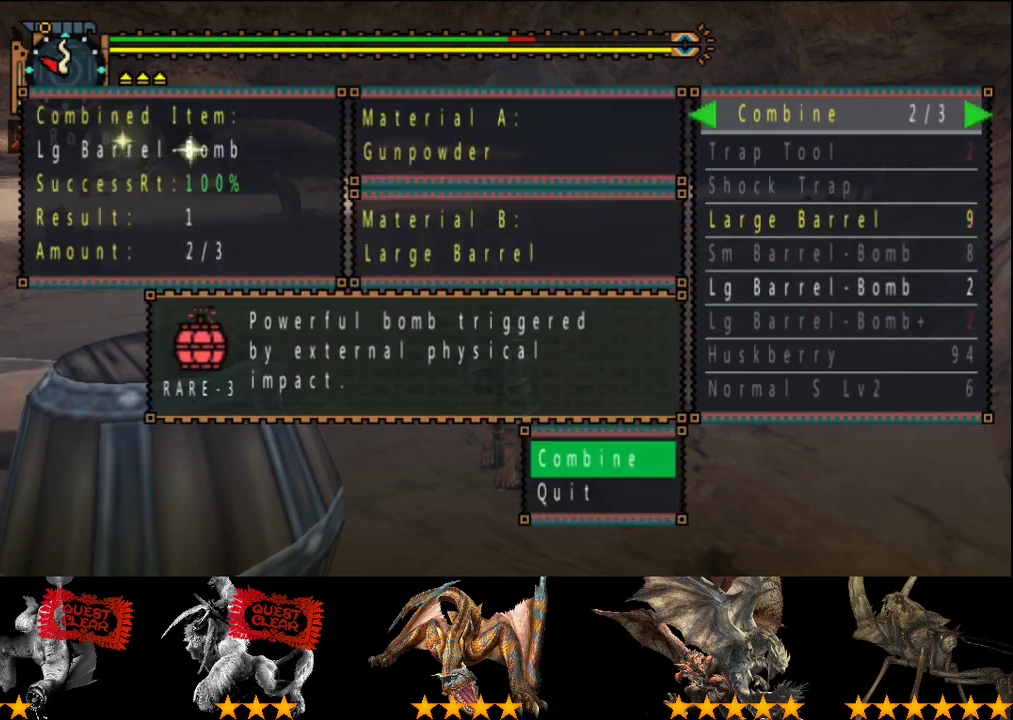
{"buttons": [], "left_stick": "center", "right_stick": "center", "events": [[400, "CIRCLE", "down"], [467, "CIRCLE", "up"]]}
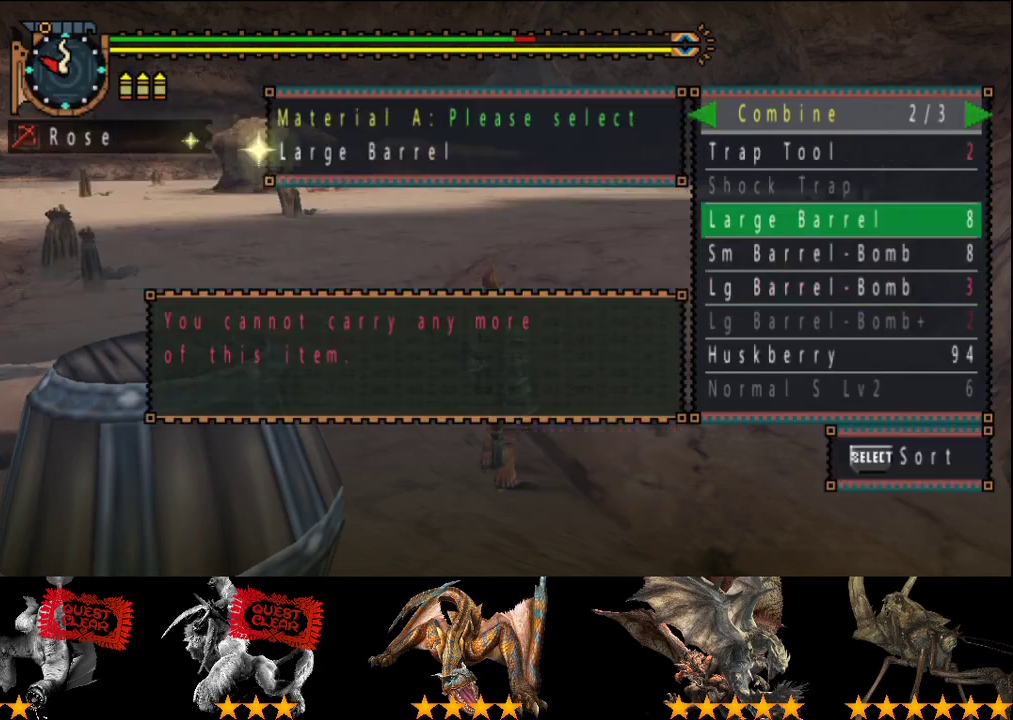
{"buttons": [], "left_stick": "up-right", "right_stick": "center", "events": [[83, "CIRCLE", "down"], [150, "CIRCLE", "up"], [217, "CIRCLE", "down"], [300, "left_stick", "up-right"], [350, "CIRCLE", "up"]]}
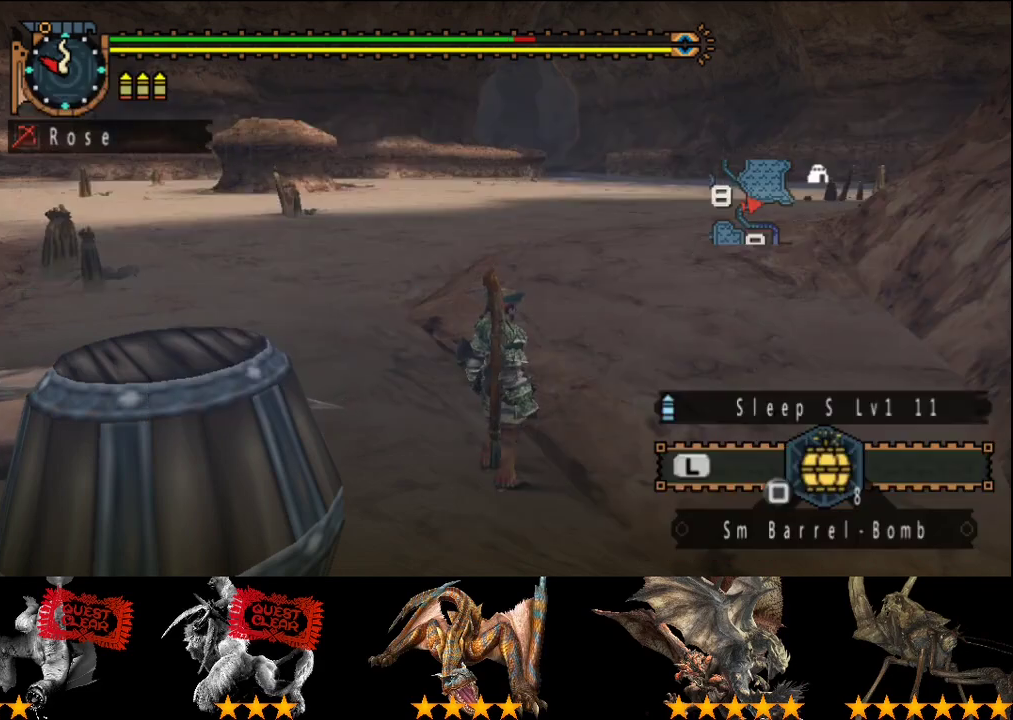
{"buttons": [], "left_stick": "up-right", "right_stick": "center", "events": []}
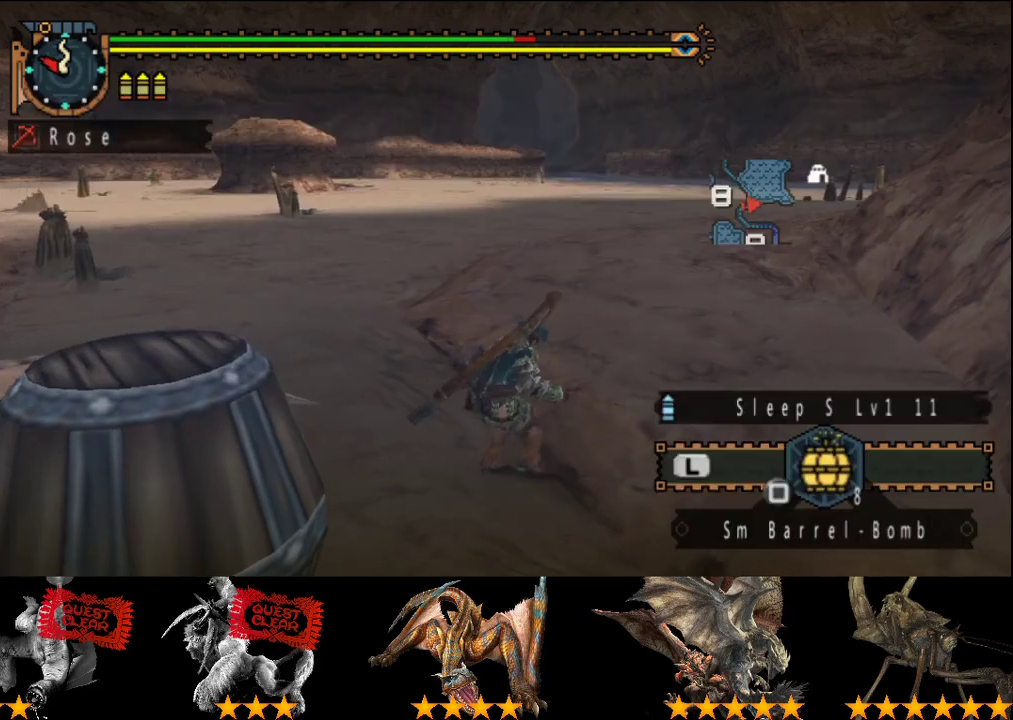
{"buttons": [], "left_stick": "down-right", "right_stick": "center", "events": [[50, "left_stick", "right"], [317, "left_stick", "down-right"]]}
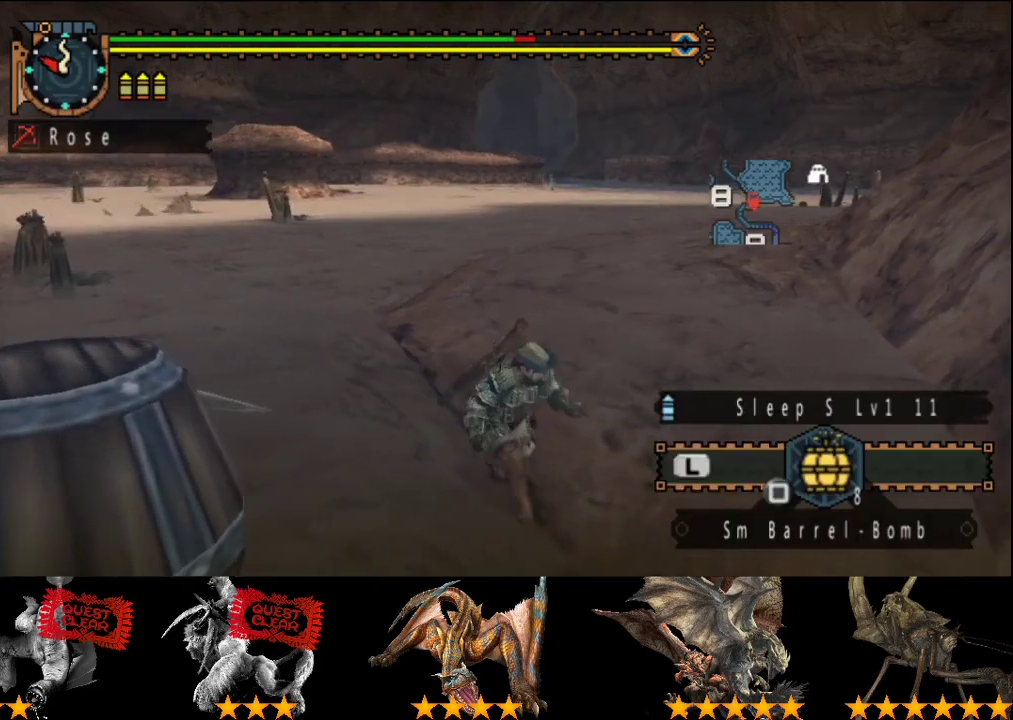
{"buttons": [], "left_stick": "center", "right_stick": "center", "events": [[217, "left_stick", "center"]]}
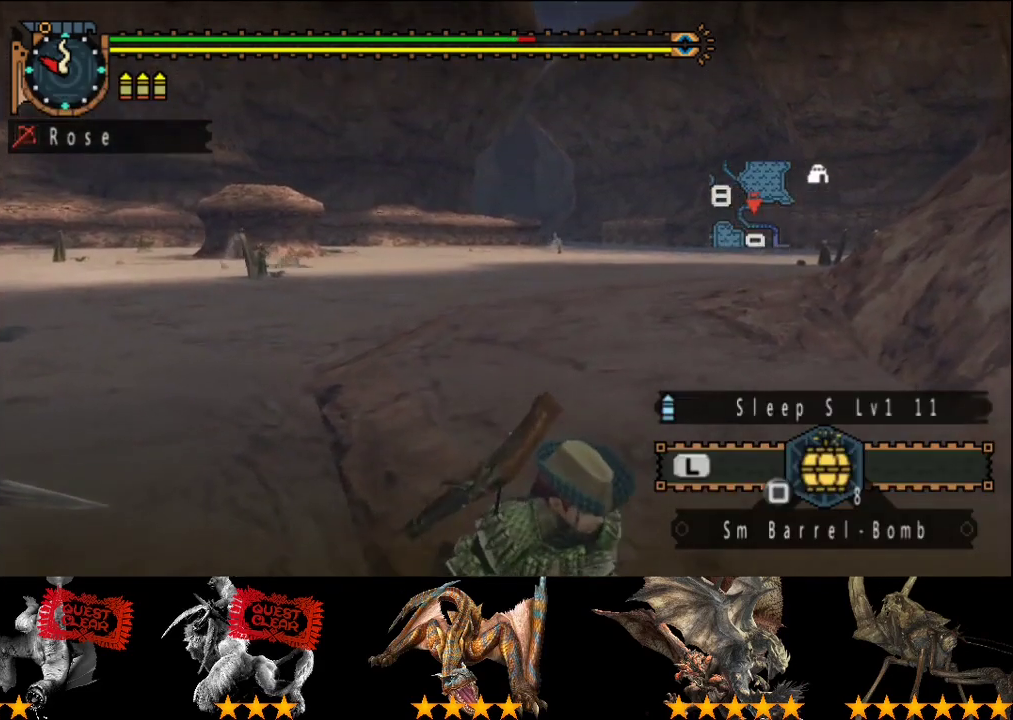
{"buttons": [], "left_stick": "up-right", "right_stick": "center", "events": [[67, "left_stick", "up-right"]]}
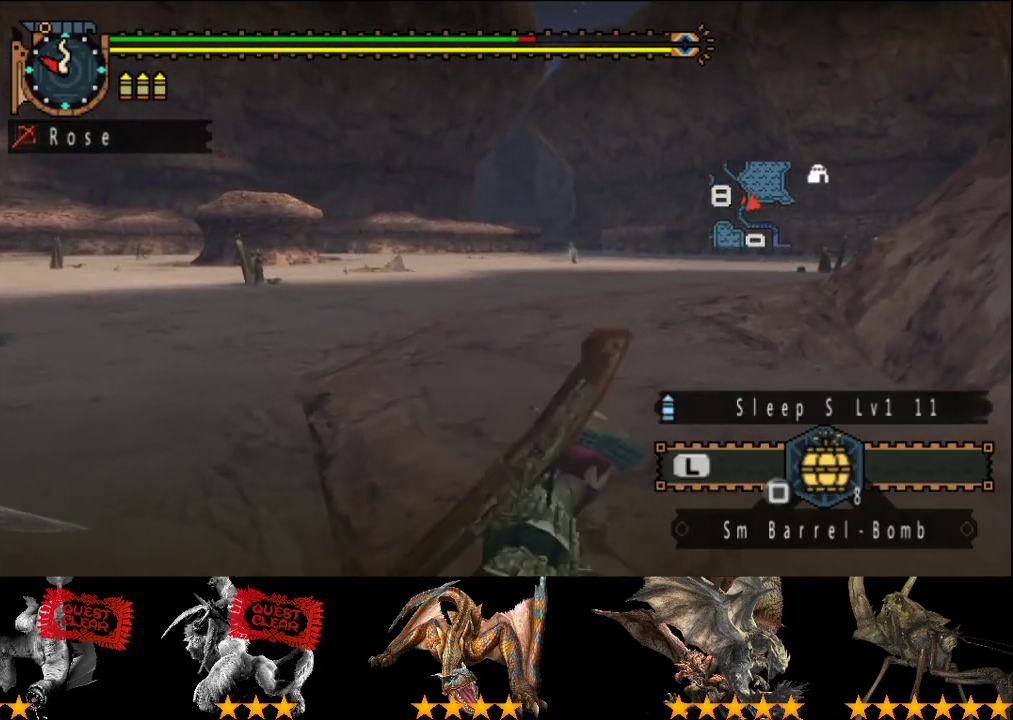
{"buttons": ["SQUARE"], "left_stick": "up-right", "right_stick": "center", "events": [[467, "SQUARE", "down"]]}
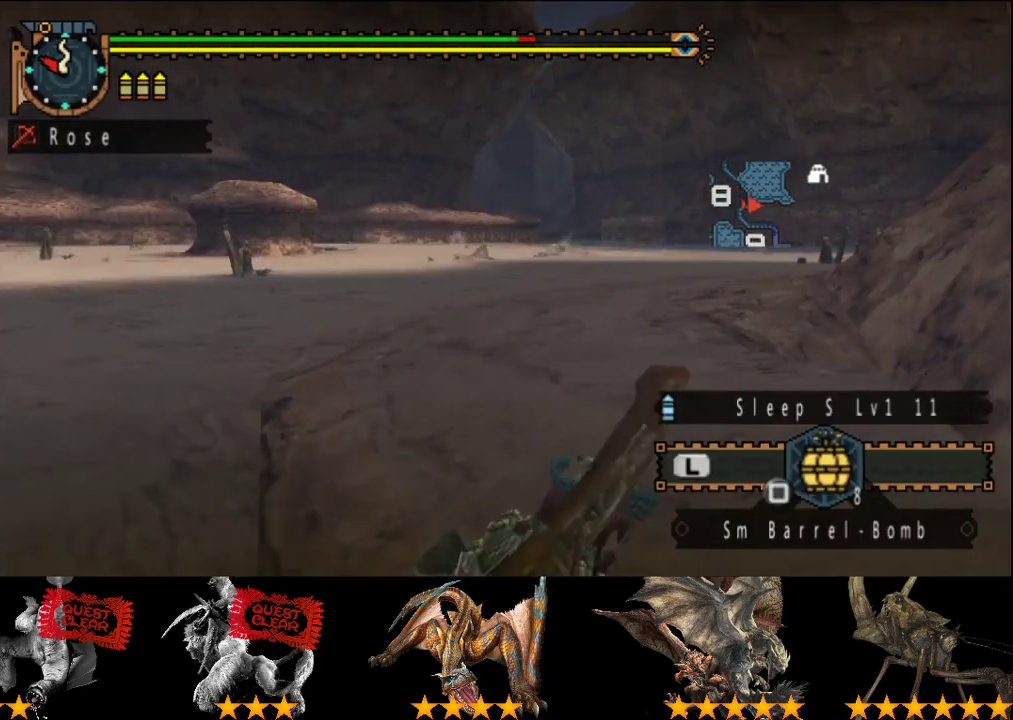
{"buttons": ["L2", "R2"], "left_stick": "right", "right_stick": "left", "events": [[67, "SQUARE", "up"], [100, "L2", "down"], [100, "R2", "down"], [200, "right_stick", "left"], [383, "left_stick", "right"]]}
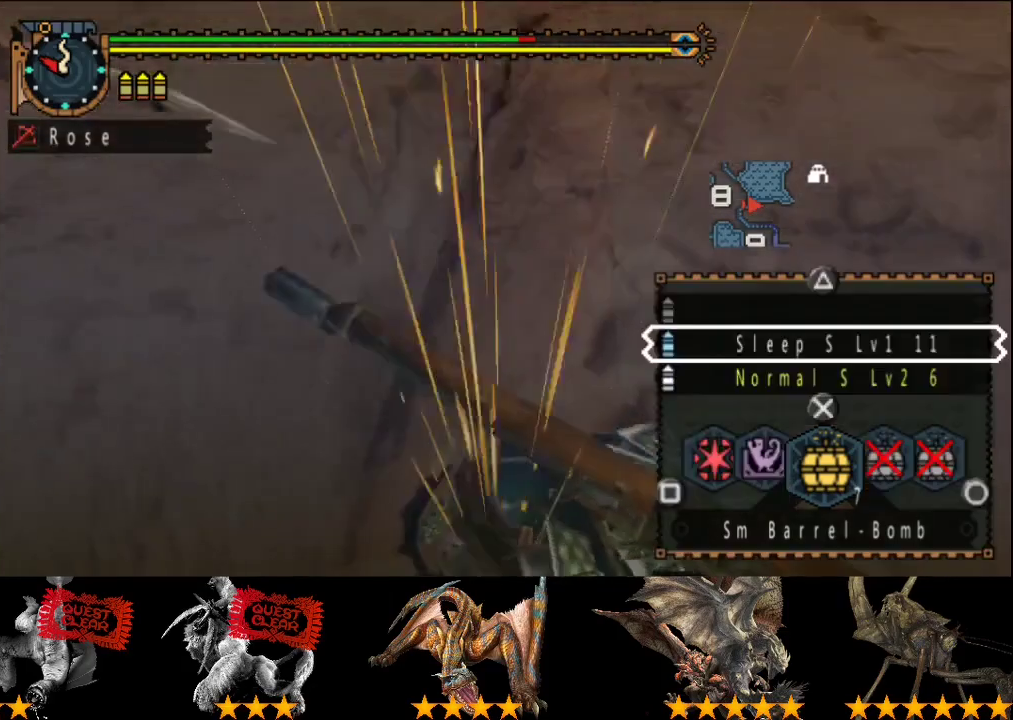
{"buttons": ["L2", "R2"], "left_stick": "up-right", "right_stick": "left", "events": [[33, "right_stick", "center"], [200, "left_stick", "up-right"], [417, "right_stick", "left"]]}
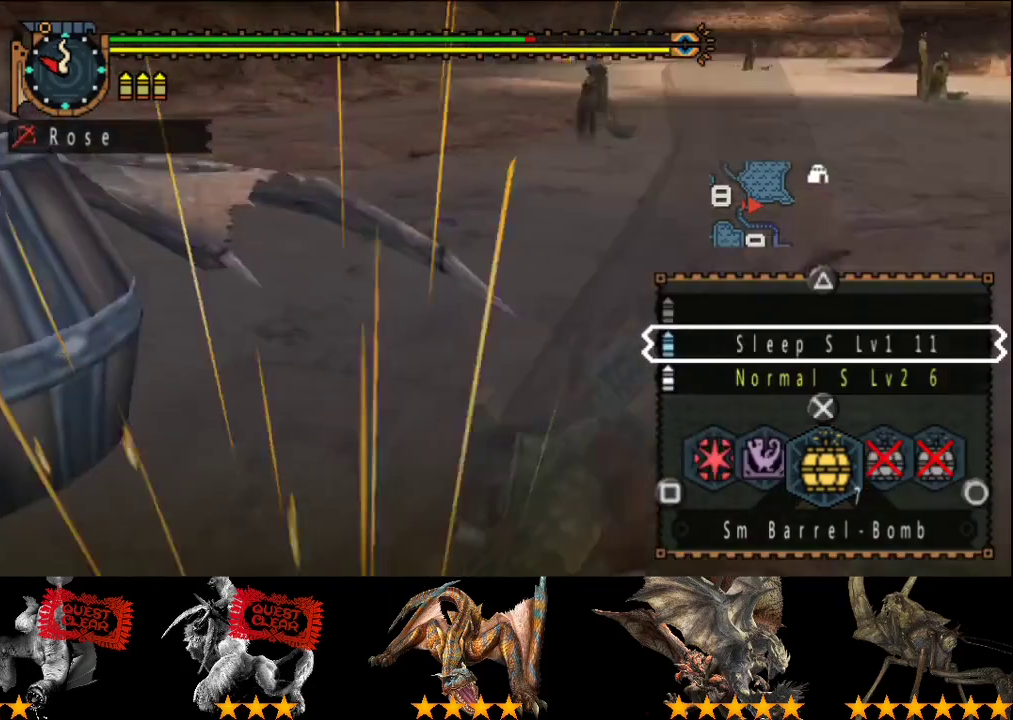
{"buttons": ["SQUARE", "L2", "R2"], "left_stick": "up-right", "right_stick": "center", "events": [[117, "right_stick", "center"], [183, "SQUARE", "down"], [250, "SQUARE", "up"], [350, "SQUARE", "down"], [417, "SQUARE", "up"], [483, "SQUARE", "down"]]}
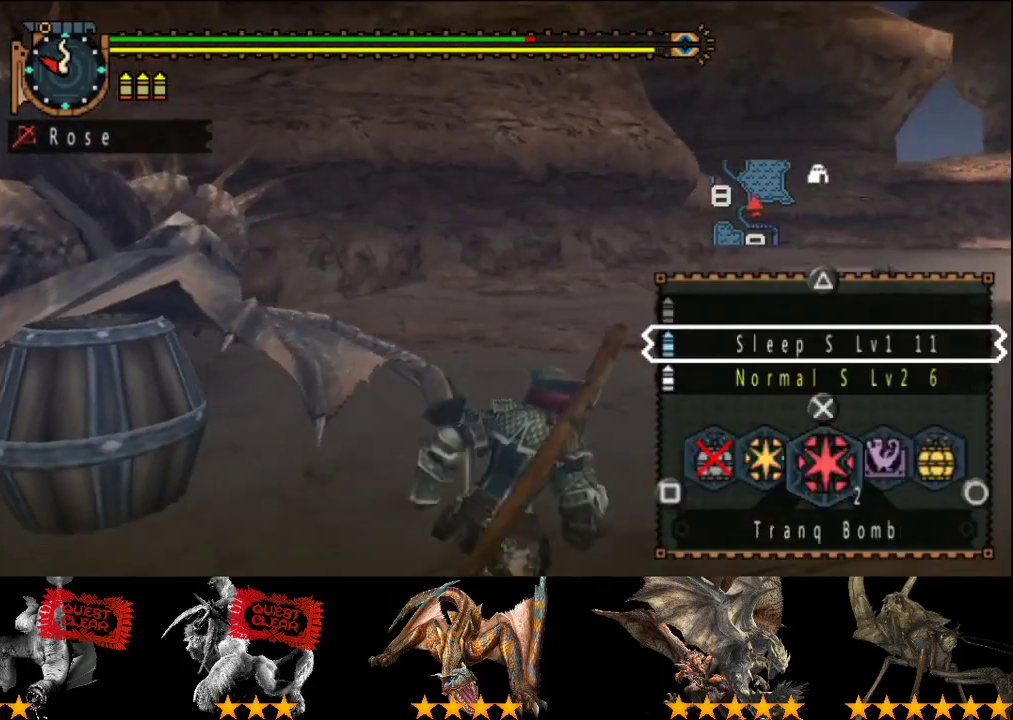
{"buttons": ["R2"], "left_stick": "up-right", "right_stick": "left", "events": [[83, "SQUARE", "up"], [250, "L2", "up"], [350, "right_stick", "left"]]}
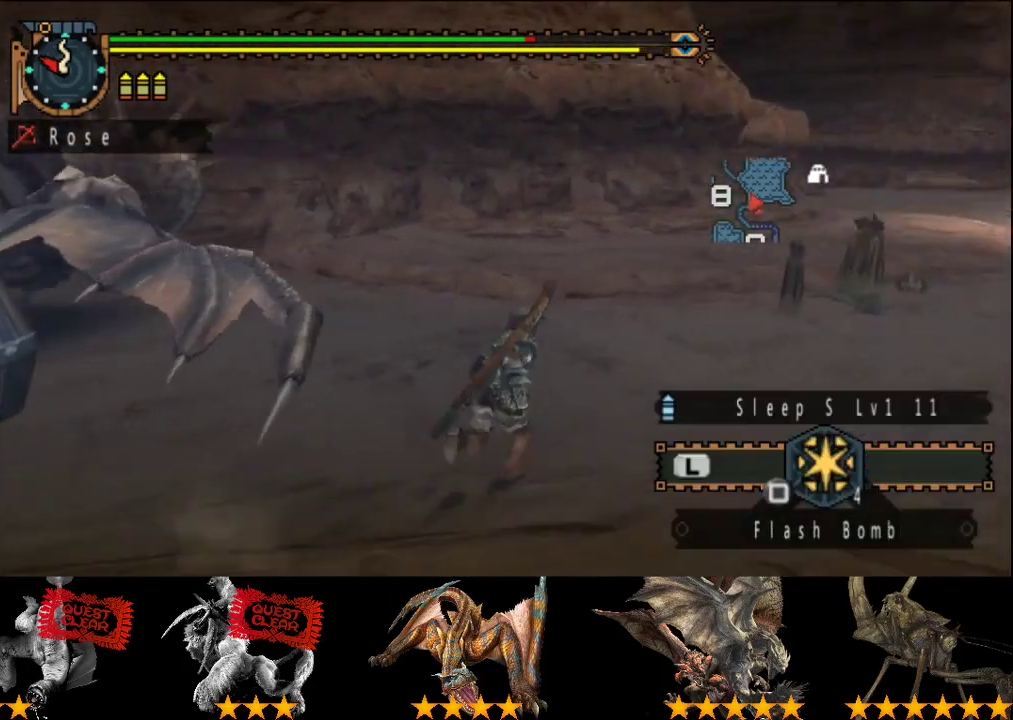
{"buttons": ["R2"], "left_stick": "up-right", "right_stick": "center", "events": [[117, "right_stick", "center"], [283, "right_stick", "left"], [417, "right_stick", "center"]]}
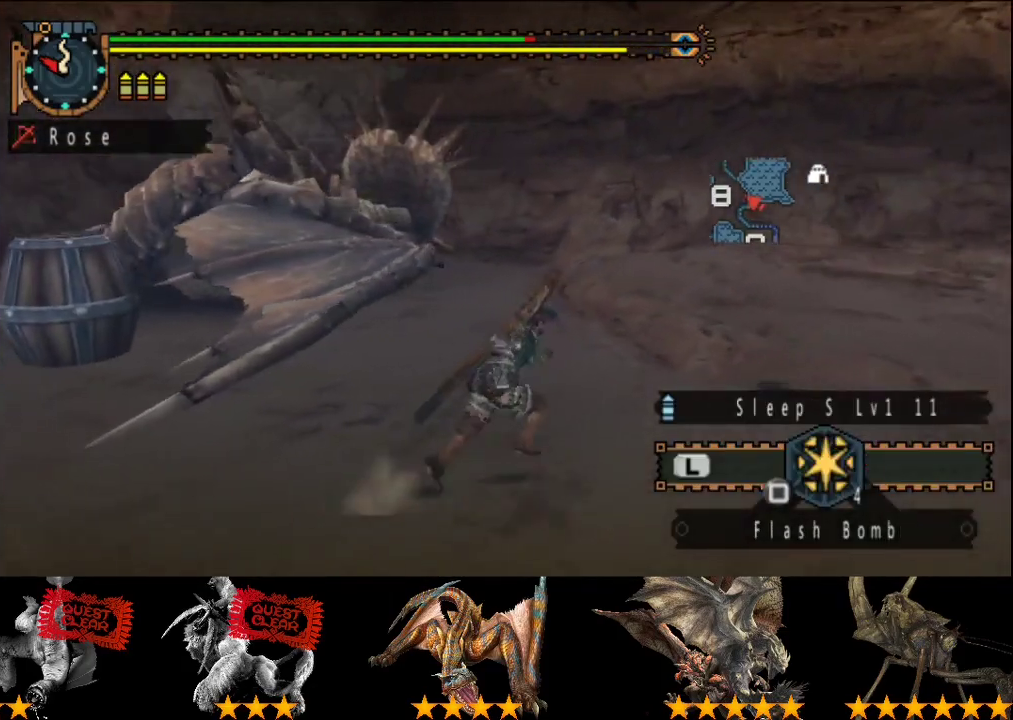
{"buttons": [], "left_stick": "down-right", "right_stick": "center", "events": [[67, "right_stick", "left"], [167, "left_stick", "right"], [200, "right_stick", "center"], [267, "R2", "up"], [300, "left_stick", "down-right"], [367, "SQUARE", "down"], [467, "SQUARE", "up"]]}
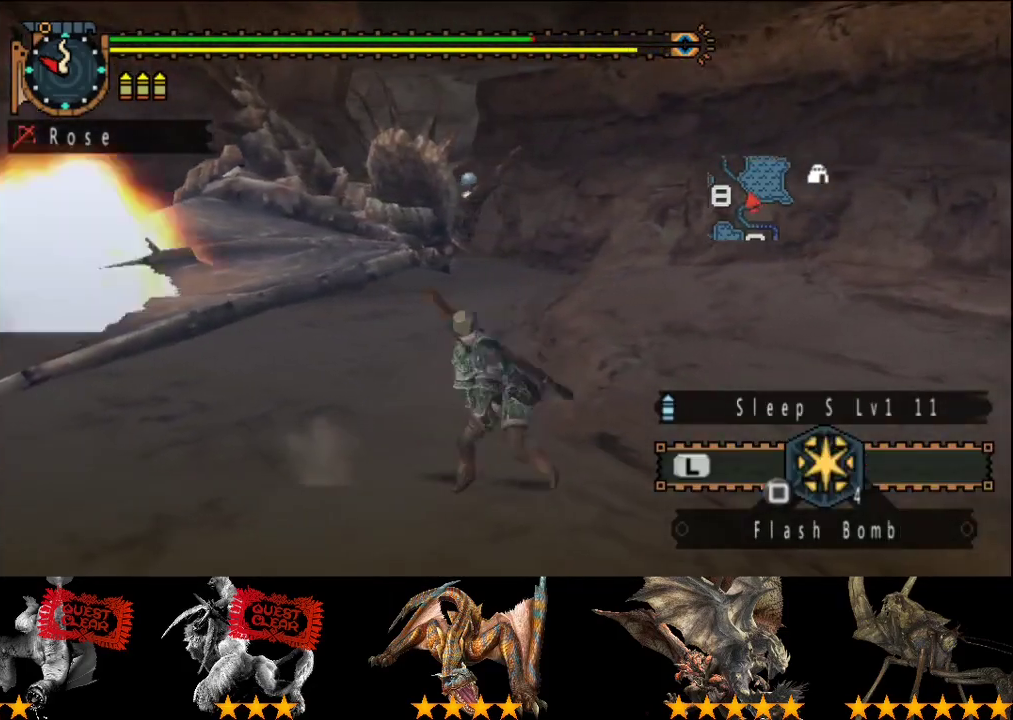
{"buttons": [], "left_stick": "center", "right_stick": "center", "events": [[200, "left_stick", "center"], [233, "right_stick", "left"], [433, "right_stick", "center"]]}
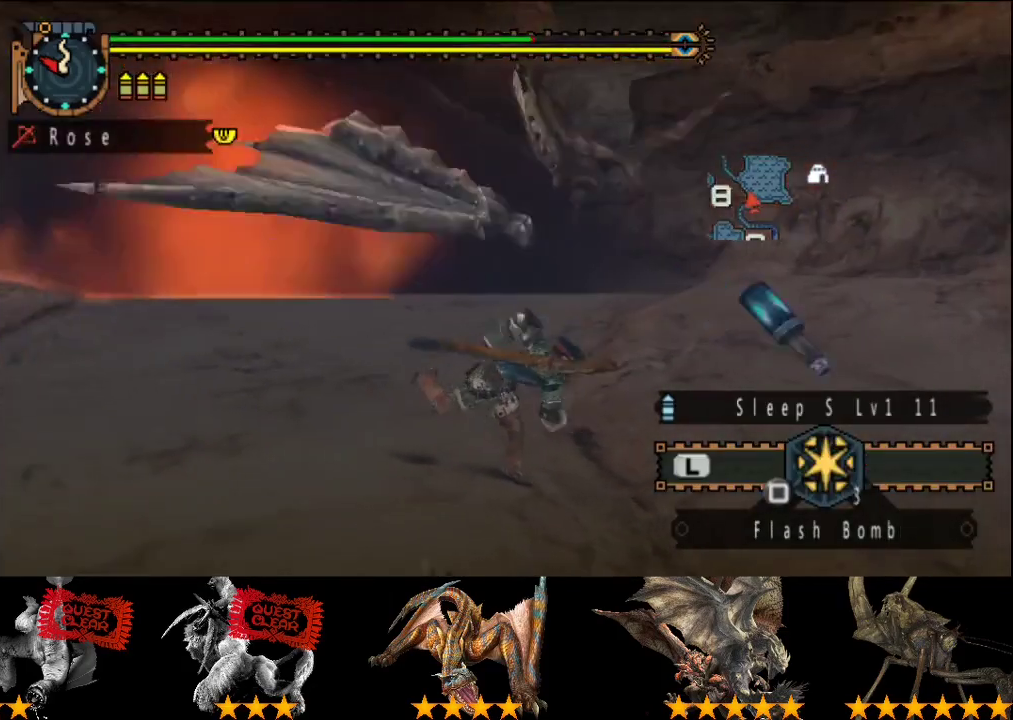
{"buttons": [], "left_stick": "down-right", "right_stick": "center", "events": [[450, "left_stick", "down-right"]]}
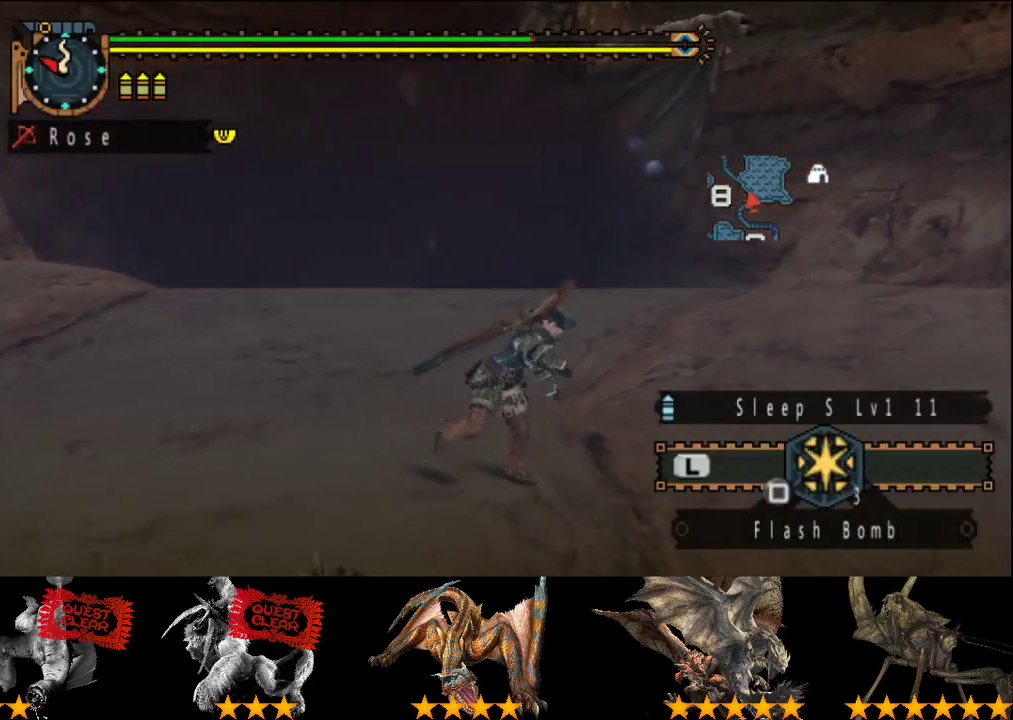
{"buttons": ["R2"], "left_stick": "right", "right_stick": "center", "events": [[17, "left_stick", "right"], [283, "R2", "down"], [317, "right_stick", "left"], [433, "right_stick", "center"]]}
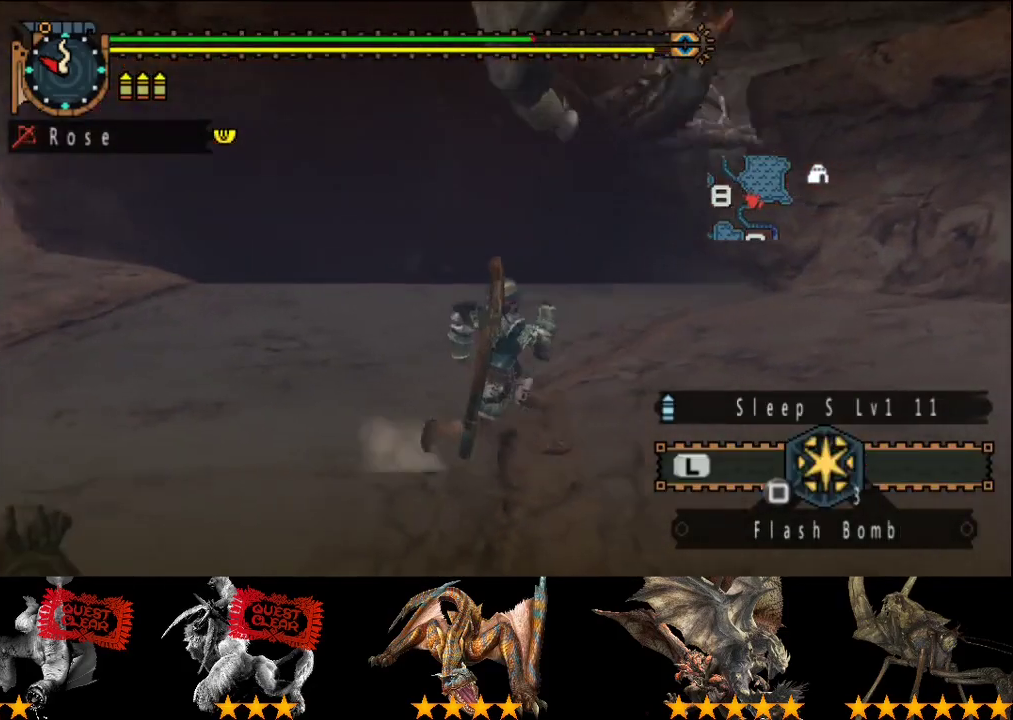
{"buttons": ["R2"], "left_stick": "center", "right_stick": "center", "events": [[233, "left_stick", "down-right"], [317, "left_stick", "right"], [333, "CIRCLE", "down"], [333, "TRIANGLE", "down"], [467, "CIRCLE", "up"], [467, "TRIANGLE", "up"], [467, "left_stick", "center"]]}
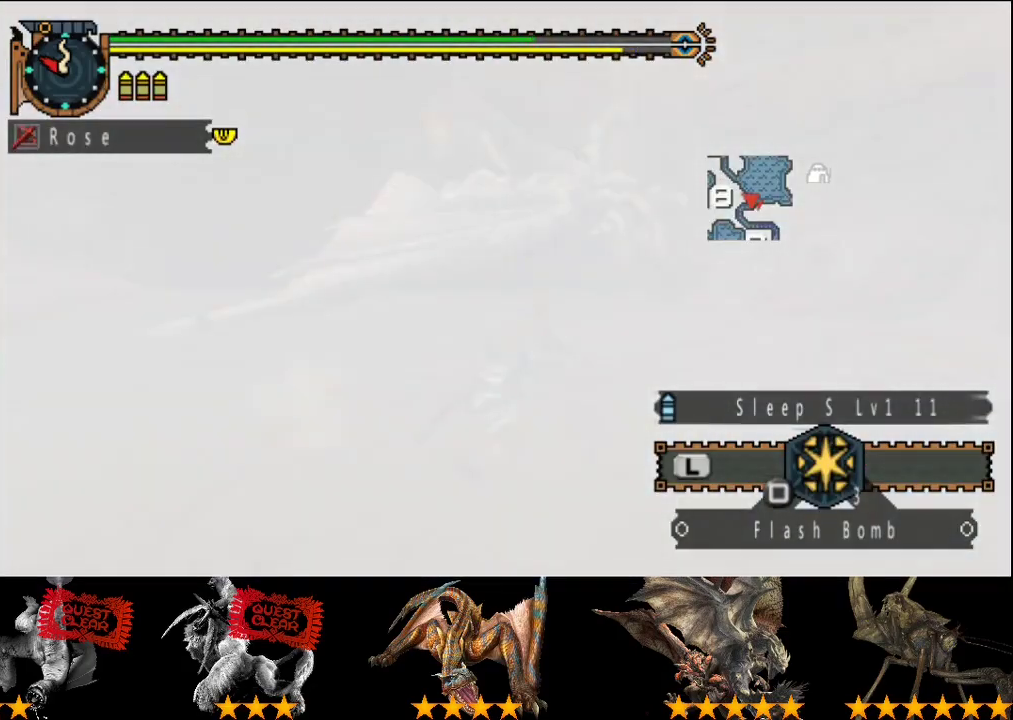
{"buttons": [], "left_stick": "center", "right_stick": "center", "events": [[33, "R2", "up"]]}
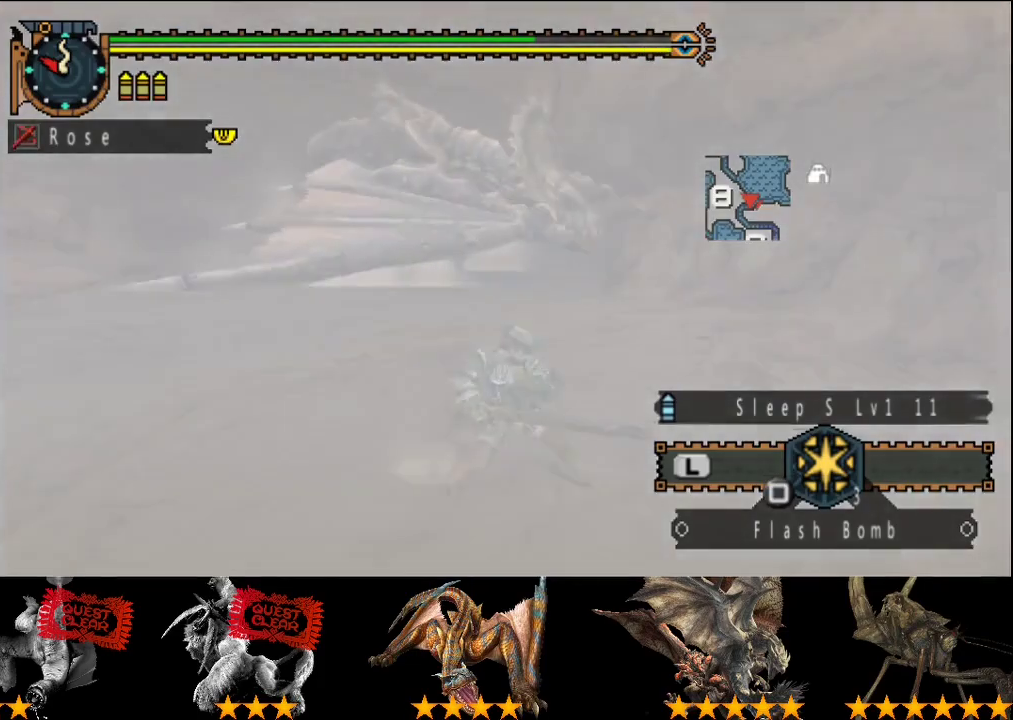
{"buttons": [], "left_stick": "down", "right_stick": "center", "events": [[117, "left_stick", "down-left"], [183, "SQUARE", "down"], [250, "left_stick", "down"], [283, "SQUARE", "up"], [350, "SQUARE", "down"], [417, "SQUARE", "up"]]}
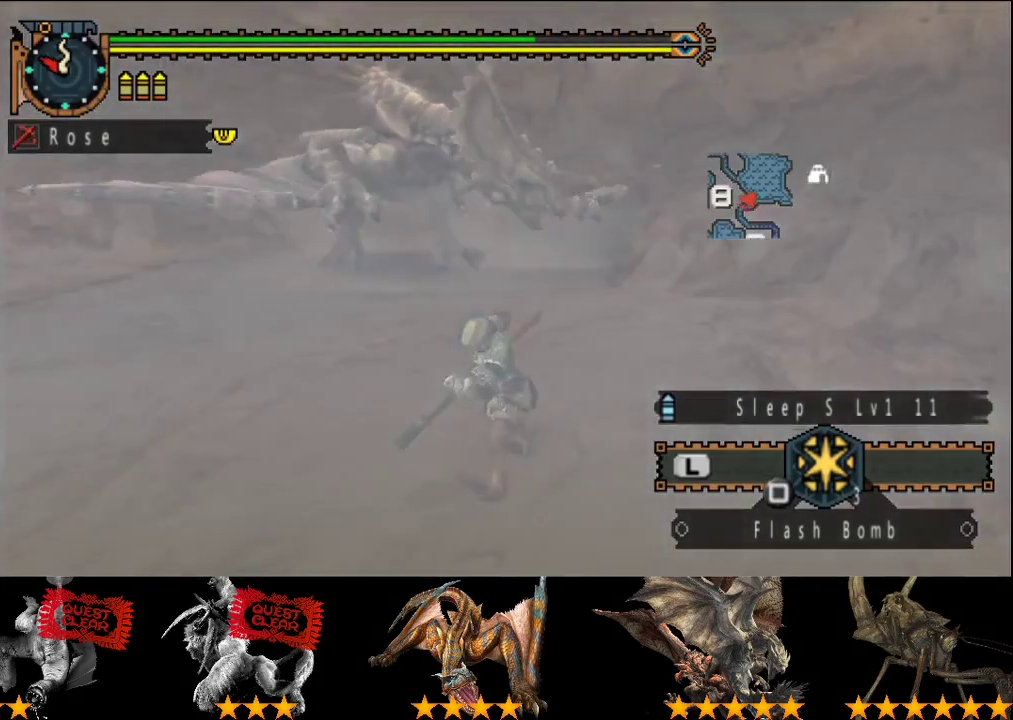
{"buttons": [], "left_stick": "down-right", "right_stick": "center", "events": [[117, "left_stick", "down-left"], [317, "left_stick", "down"], [383, "left_stick", "down-right"]]}
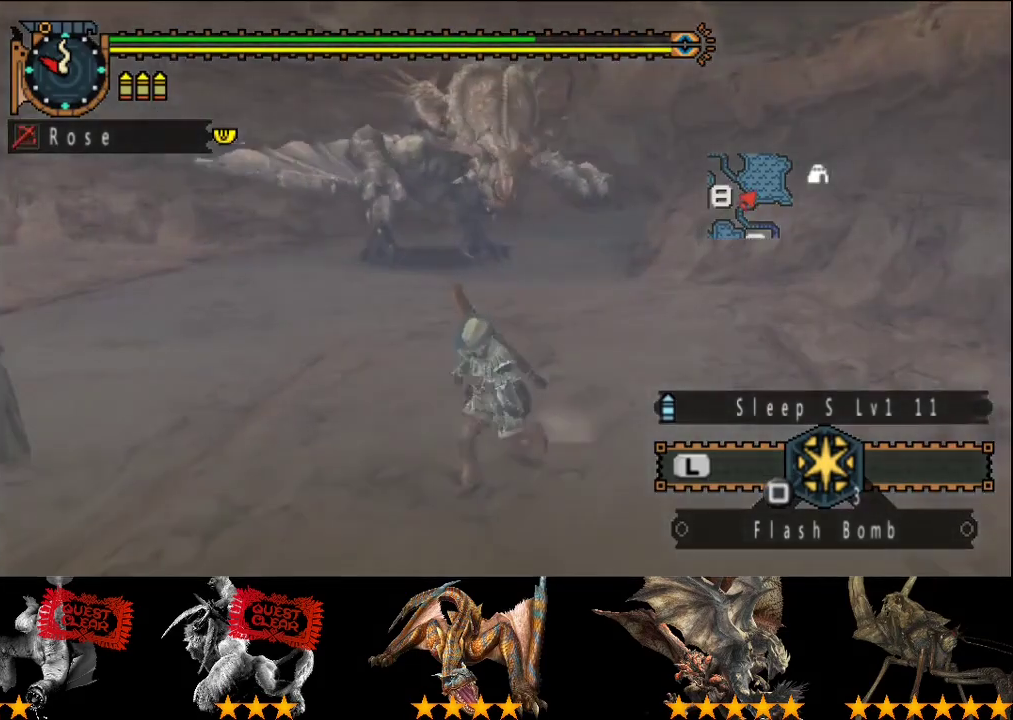
{"buttons": ["SQUARE"], "left_stick": "down", "right_stick": "center", "events": [[17, "left_stick", "down"], [333, "SQUARE", "down"], [400, "SQUARE", "up"], [467, "SQUARE", "down"]]}
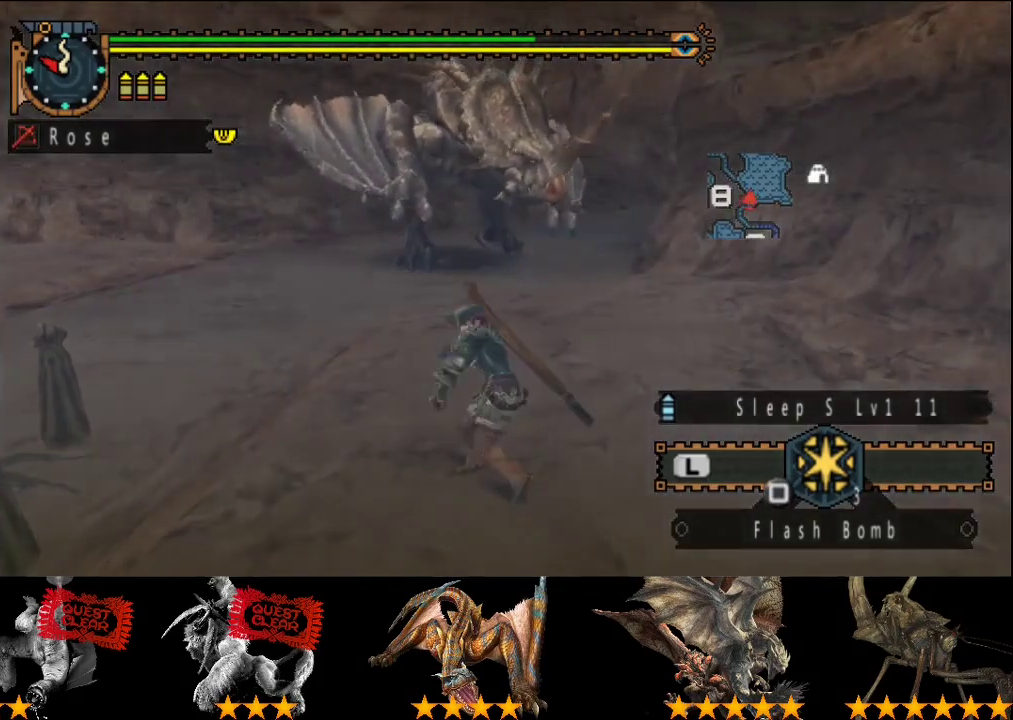
{"buttons": [], "left_stick": "center", "right_stick": "center", "events": [[33, "SQUARE", "up"], [267, "left_stick", "center"]]}
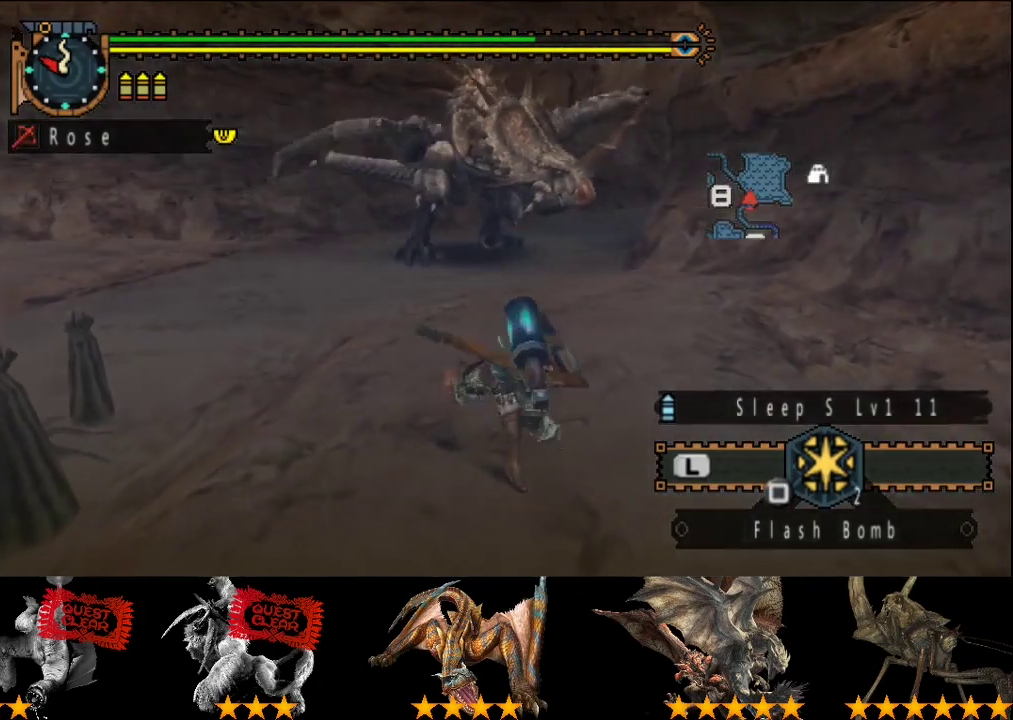
{"buttons": [], "left_stick": "up", "right_stick": "center", "events": [[300, "left_stick", "up"]]}